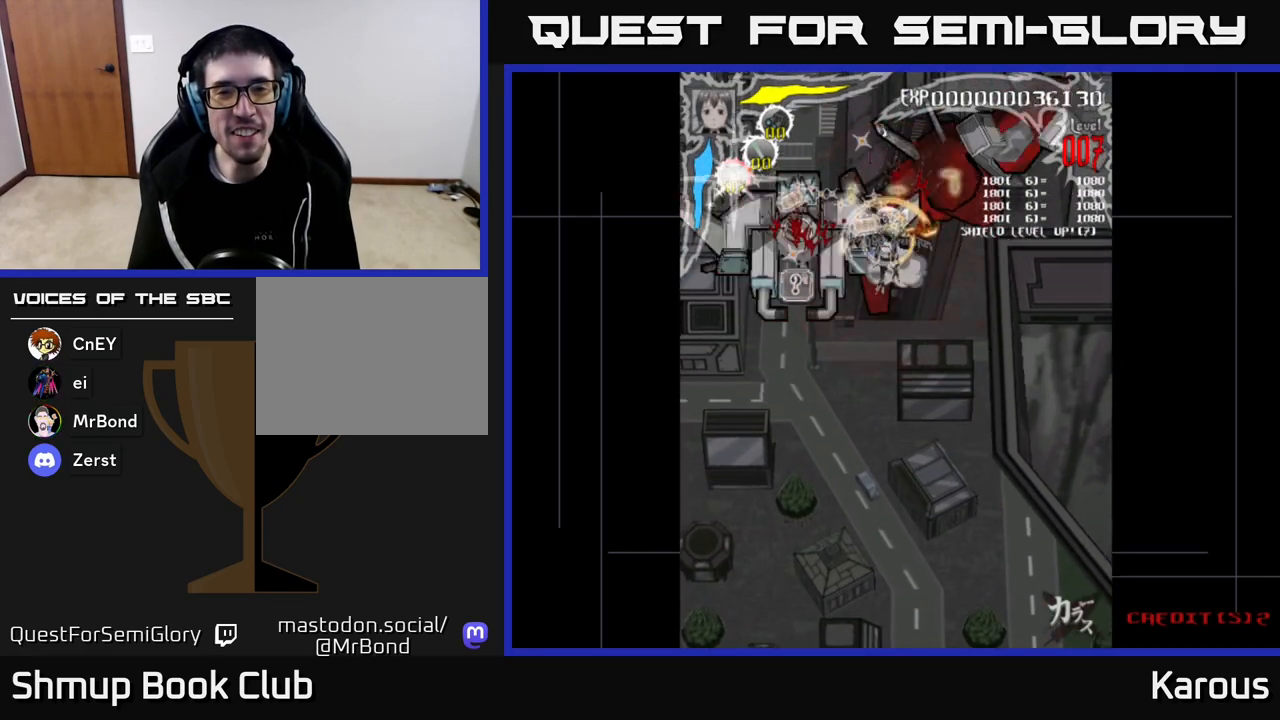
Gameplay with a controller (Xbox layout); each line is a JSON object with the inputs held at the frame after it. "events" lists button and stick changes between this image and that frame as [ms after this image, input, new state], when the widget could be followed in between.
{"buttons": ["DPAD_LEFT"], "left_stick": "center", "right_stick": "center", "events": [[333, "DPAD_LEFT", "down"]]}
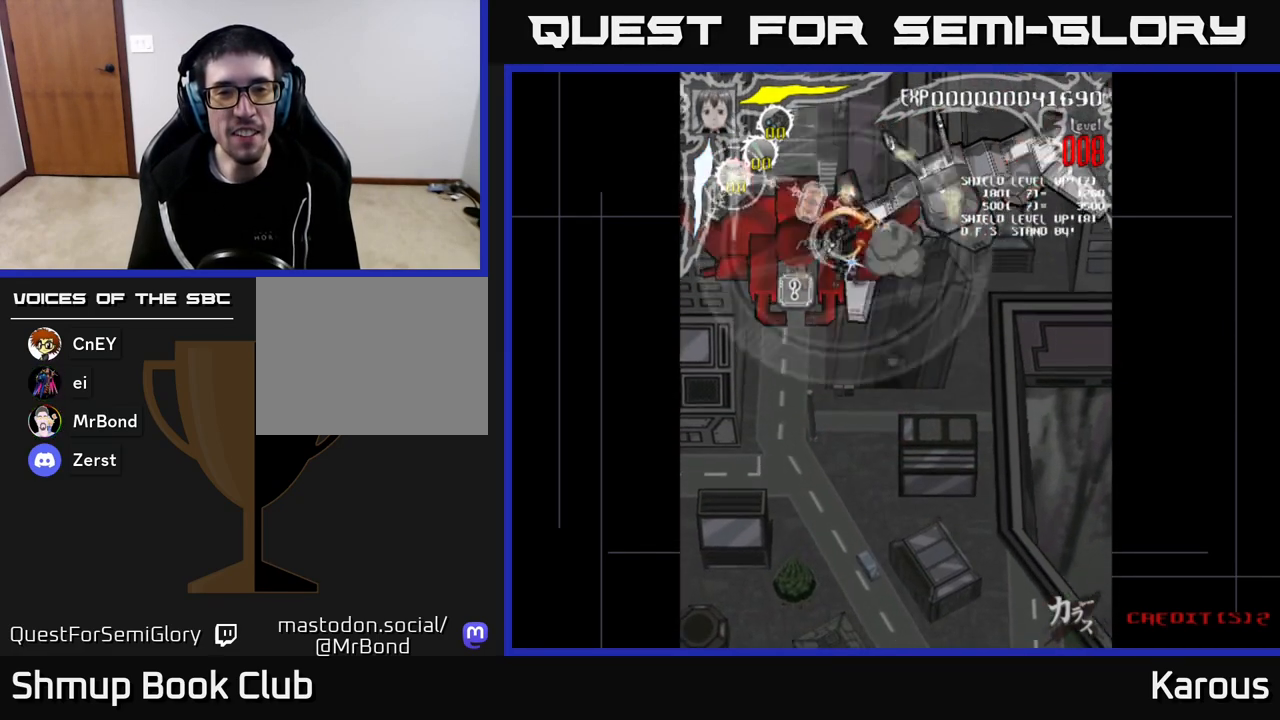
{"buttons": ["A", "DPAD_RIGHT"], "left_stick": "center", "right_stick": "center", "events": [[50, "DPAD_DOWN", "down"], [67, "A", "down"], [133, "DPAD_LEFT", "up"], [283, "DPAD_DOWN", "up"], [350, "DPAD_UP", "down"], [467, "DPAD_RIGHT", "down"], [500, "DPAD_UP", "up"]]}
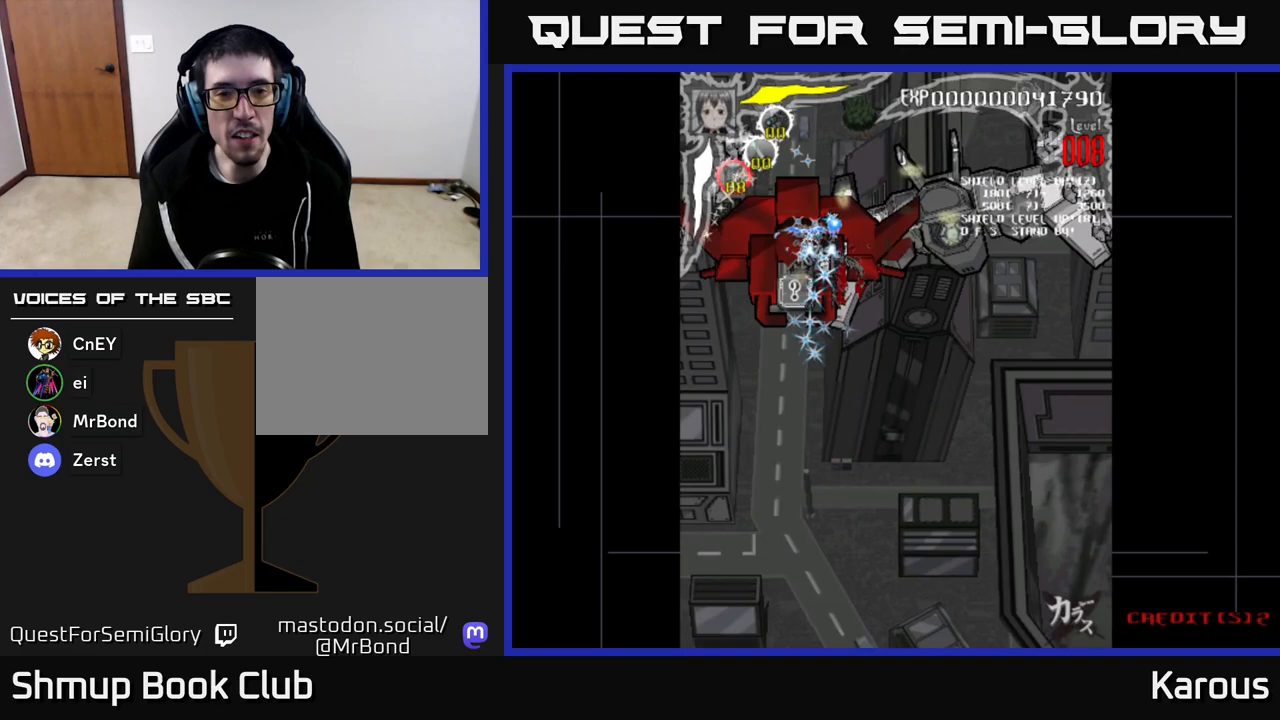
{"buttons": ["DPAD_LEFT"], "left_stick": "center", "right_stick": "center", "events": [[83, "DPAD_DOWN", "down"], [117, "DPAD_RIGHT", "up"], [133, "X", "down"], [167, "DPAD_LEFT", "down"], [200, "A", "up"], [217, "DPAD_DOWN", "up"], [233, "X", "up"], [300, "X", "down"], [400, "X", "up"]]}
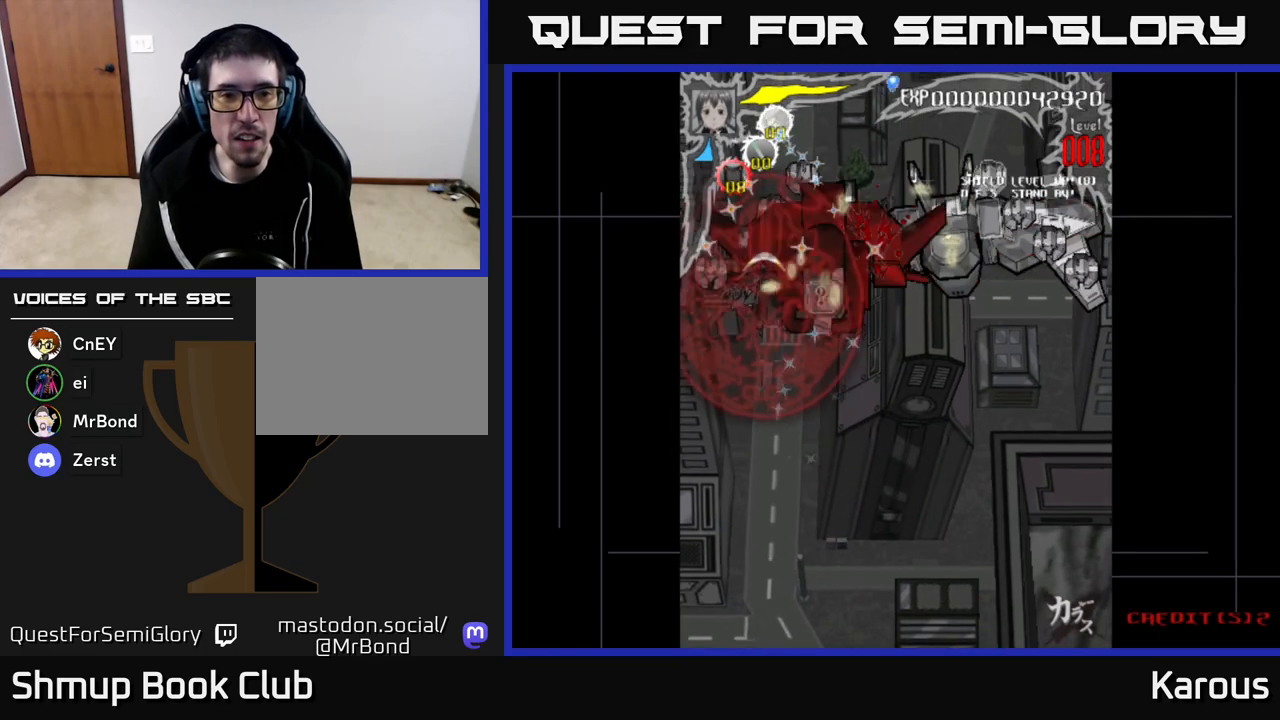
{"buttons": ["DPAD_UP"], "left_stick": "center", "right_stick": "center", "events": [[200, "DPAD_LEFT", "up"], [233, "DPAD_RIGHT", "down"], [250, "DPAD_DOWN", "down"], [367, "DPAD_DOWN", "up"], [417, "DPAD_UP", "down"], [433, "DPAD_RIGHT", "up"]]}
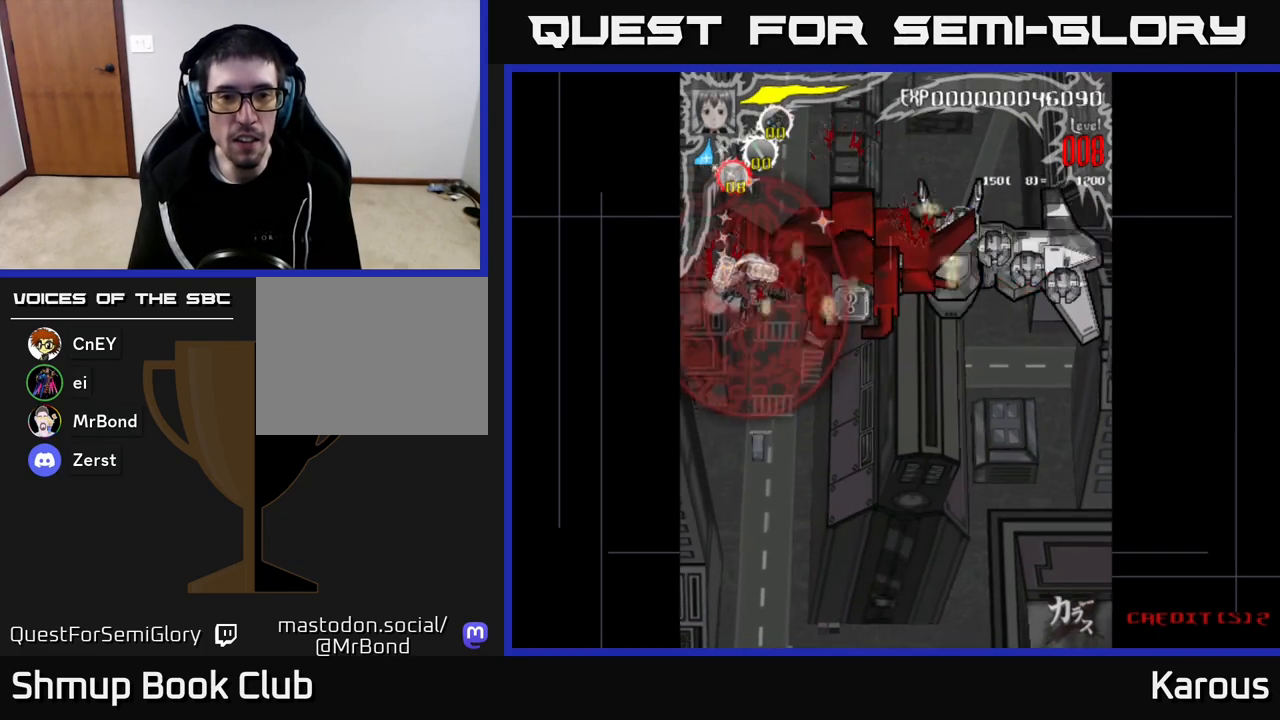
{"buttons": ["DPAD_RIGHT"], "left_stick": "center", "right_stick": "center", "events": [[17, "DPAD_RIGHT", "down"], [67, "DPAD_UP", "up"], [150, "DPAD_RIGHT", "up"], [250, "DPAD_RIGHT", "down"], [367, "DPAD_RIGHT", "up"], [467, "DPAD_RIGHT", "down"]]}
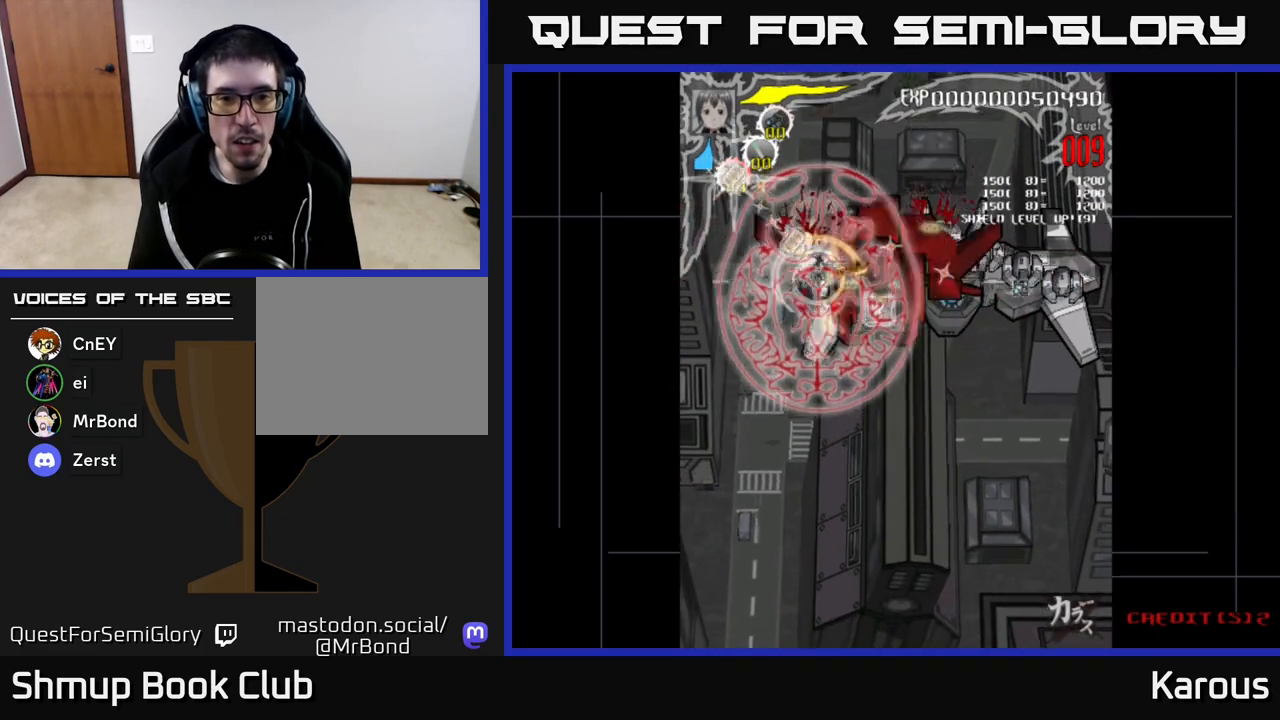
{"buttons": ["DPAD_RIGHT"], "left_stick": "center", "right_stick": "center", "events": [[50, "DPAD_RIGHT", "up"], [167, "DPAD_RIGHT", "down"], [250, "DPAD_RIGHT", "up"], [350, "DPAD_RIGHT", "down"]]}
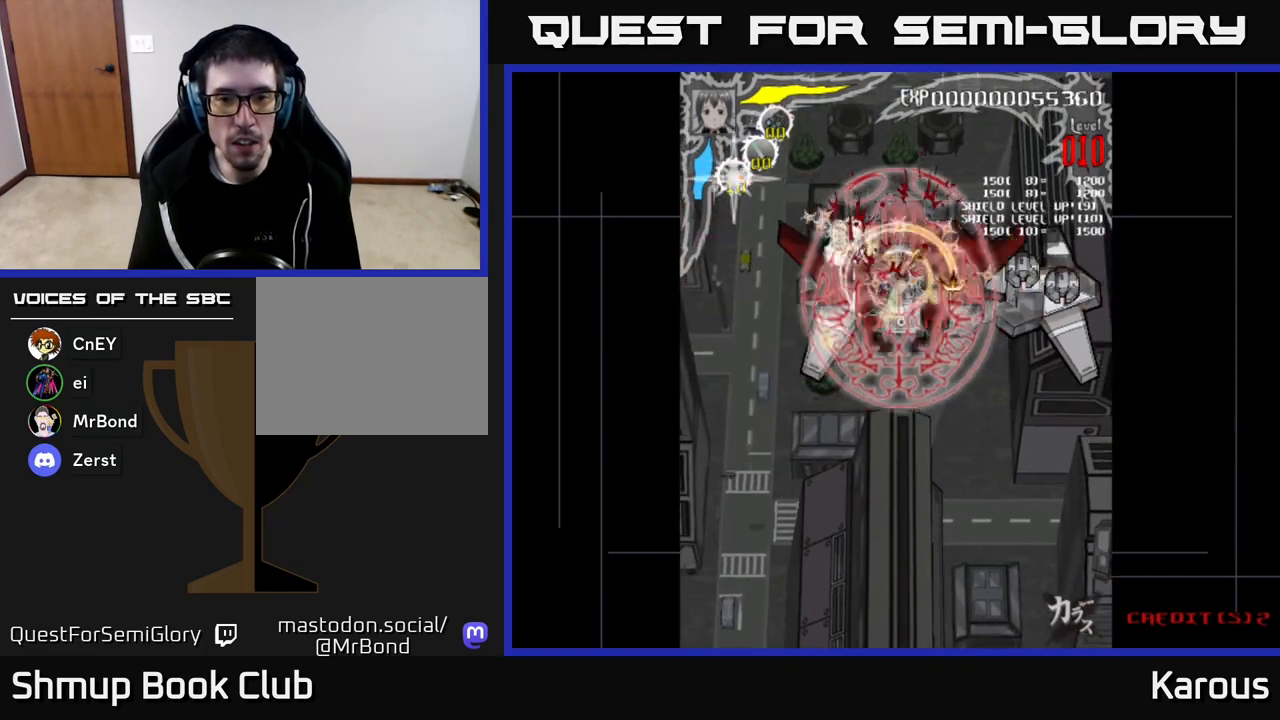
{"buttons": ["DPAD_RIGHT"], "left_stick": "center", "right_stick": "center", "events": []}
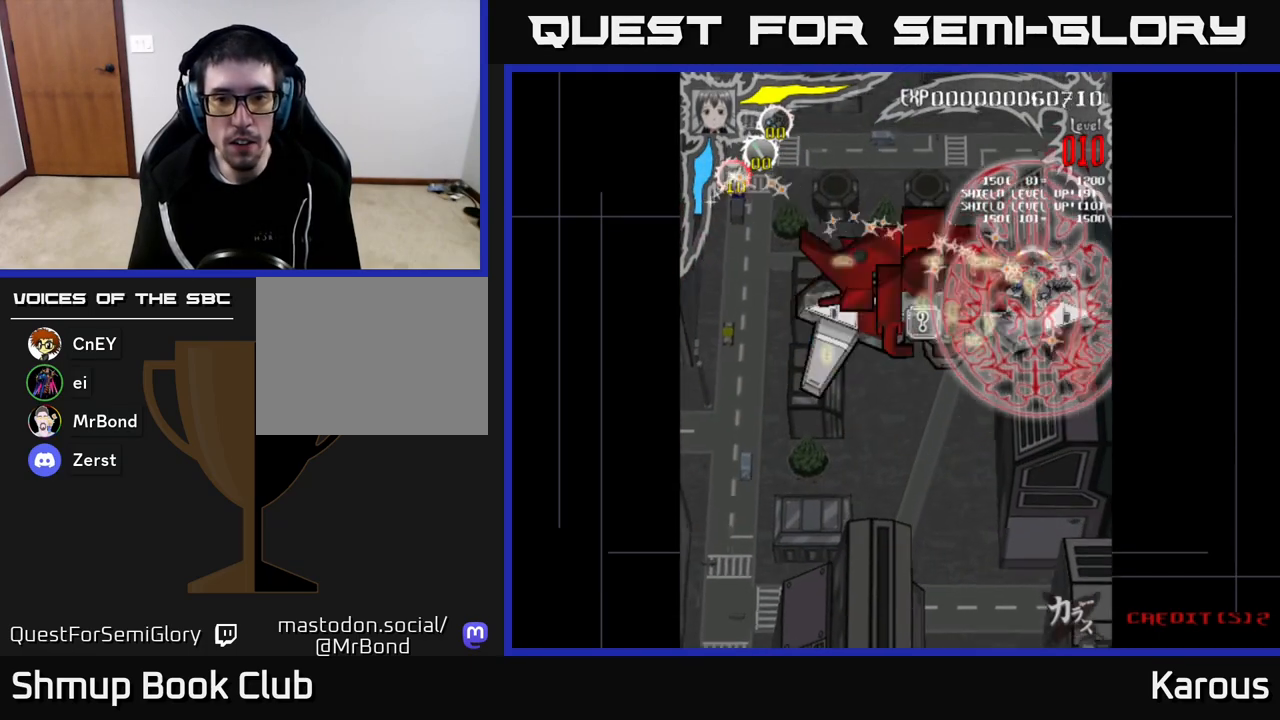
{"buttons": ["DPAD_UP", "DPAD_LEFT"], "left_stick": "center", "right_stick": "center", "events": [[17, "DPAD_DOWN", "down"], [133, "DPAD_DOWN", "up"], [200, "DPAD_RIGHT", "up"], [217, "DPAD_UP", "down"], [233, "DPAD_LEFT", "down"], [333, "DPAD_UP", "up"], [433, "DPAD_UP", "down"]]}
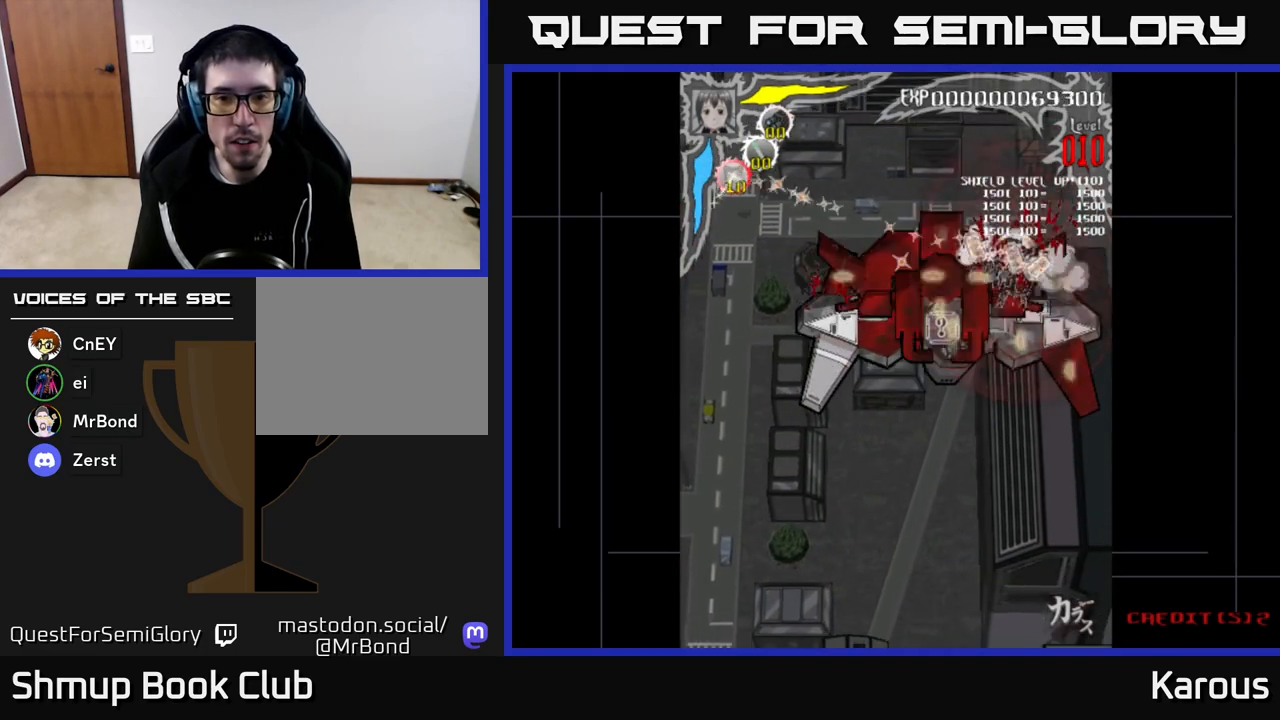
{"buttons": ["DPAD_DOWN", "DPAD_RIGHT"], "left_stick": "center", "right_stick": "center", "events": [[33, "DPAD_UP", "up"], [200, "DPAD_UP", "down"], [400, "DPAD_LEFT", "up"], [400, "DPAD_UP", "up"], [417, "DPAD_DOWN", "down"], [433, "DPAD_RIGHT", "down"]]}
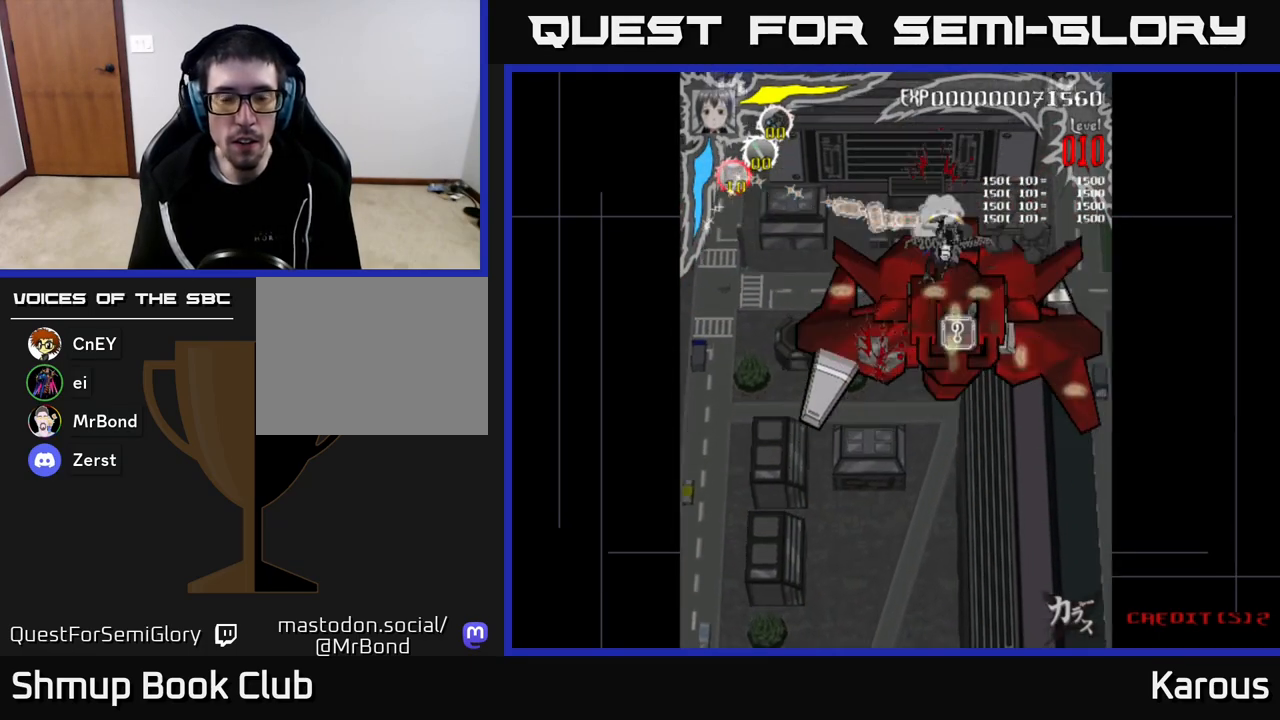
{"buttons": ["X", "DPAD_DOWN", "DPAD_RIGHT"], "left_stick": "center", "right_stick": "center", "events": [[83, "DPAD_RIGHT", "up"], [367, "DPAD_RIGHT", "down"], [367, "X", "down"]]}
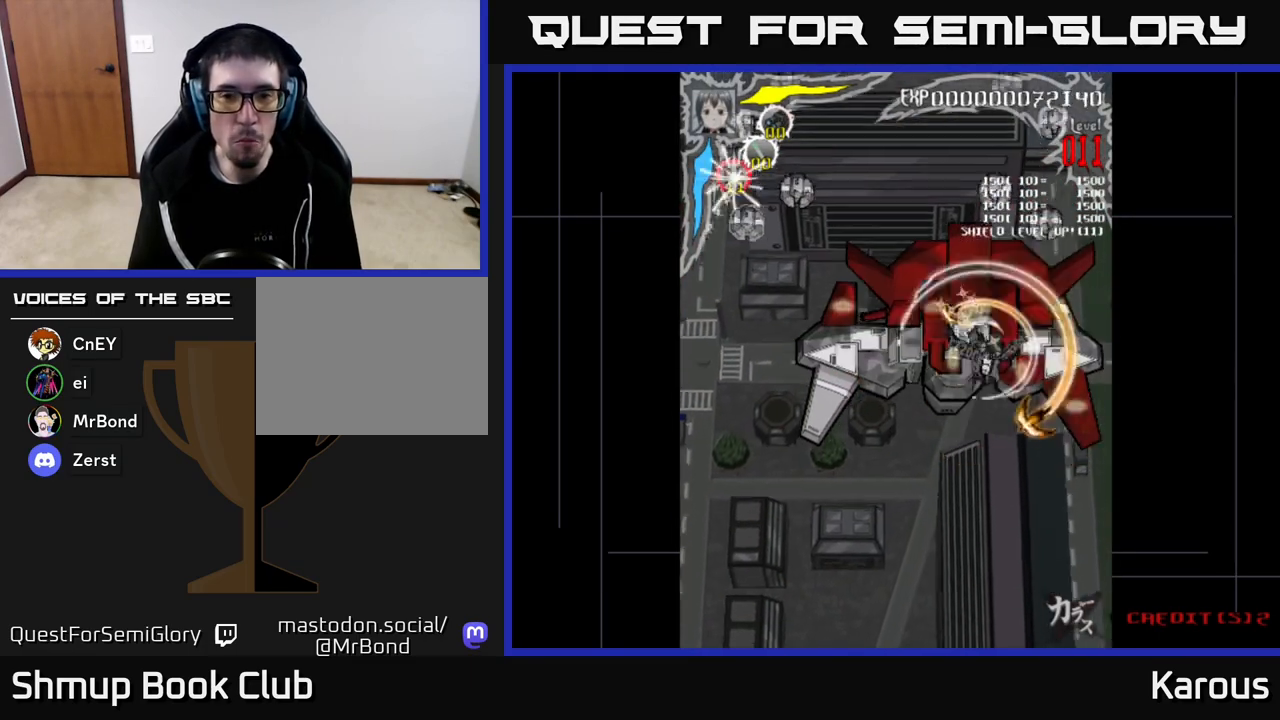
{"buttons": ["X", "DPAD_UP"], "left_stick": "center", "right_stick": "center", "events": [[50, "X", "up"], [133, "A", "down"], [150, "A", "up"], [150, "DPAD_DOWN", "up"], [217, "DPAD_RIGHT", "up"], [217, "DPAD_UP", "down"], [250, "DPAD_LEFT", "down"], [400, "X", "down"], [500, "DPAD_LEFT", "up"]]}
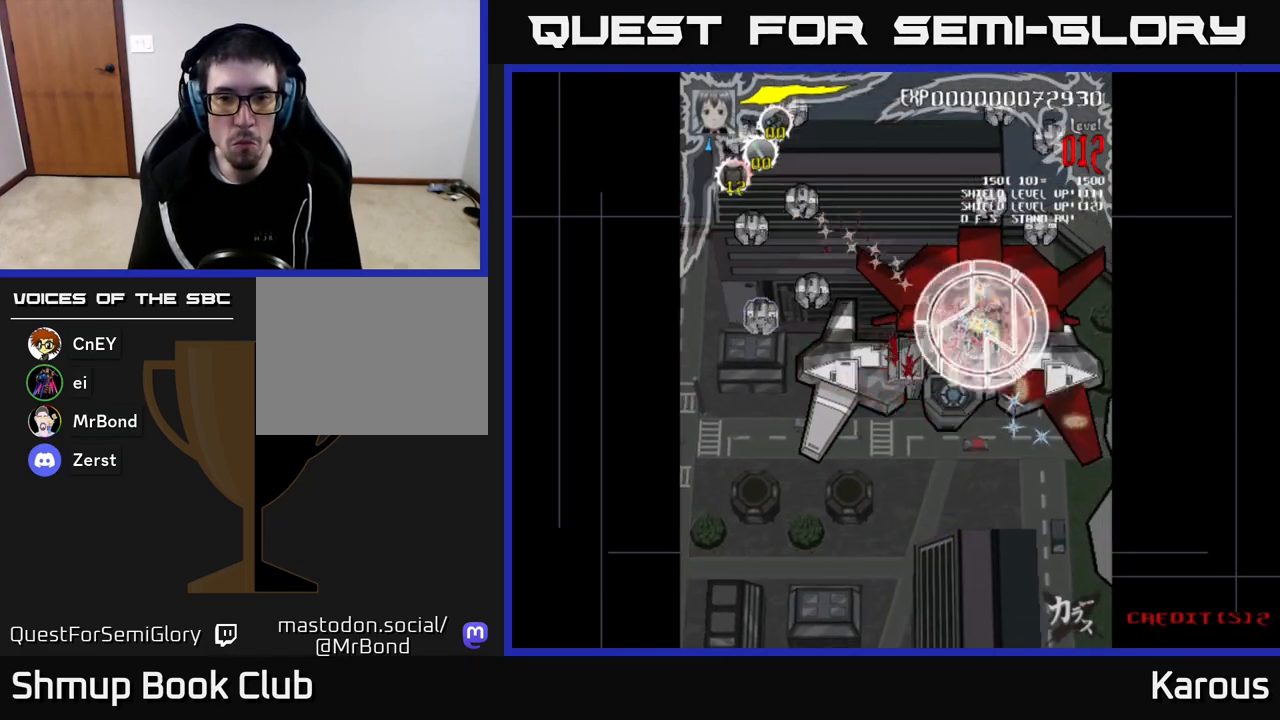
{"buttons": ["A"], "left_stick": "center", "right_stick": "center", "events": [[17, "X", "up"], [67, "DPAD_RIGHT", "down"], [100, "A", "down"], [233, "DPAD_RIGHT", "up"], [333, "DPAD_LEFT", "down"], [450, "DPAD_UP", "up"], [483, "DPAD_LEFT", "up"]]}
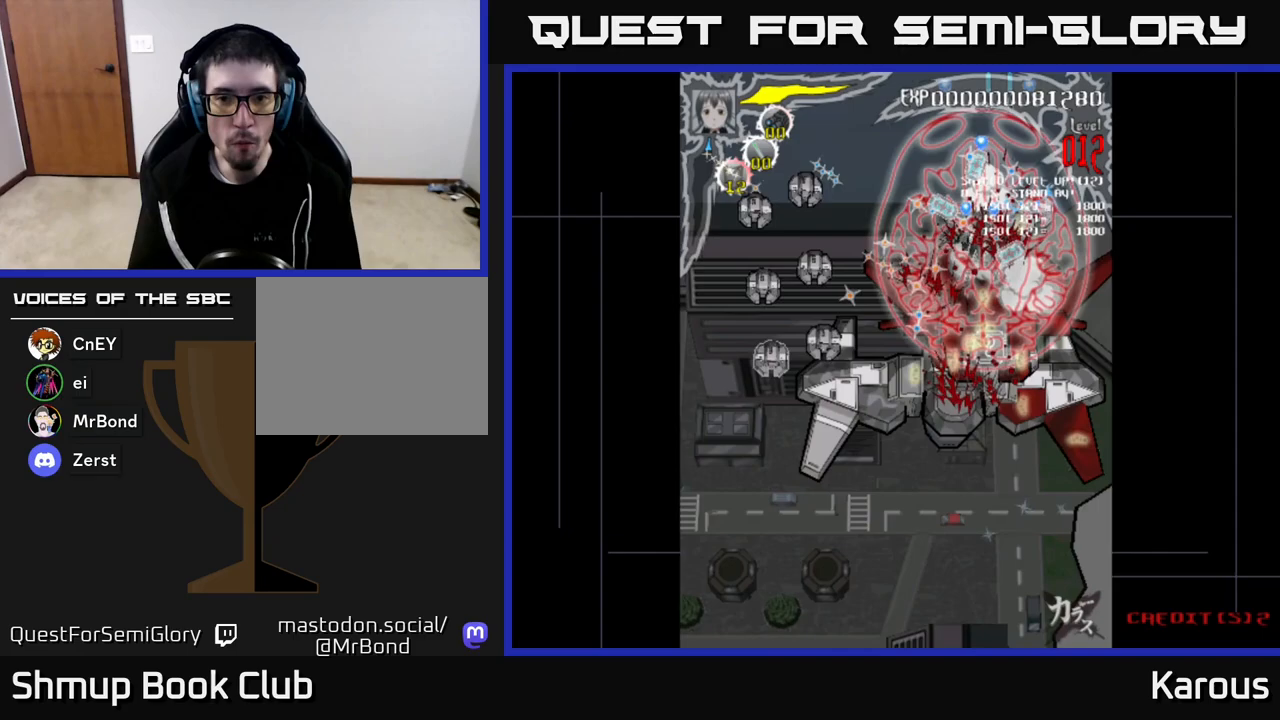
{"buttons": ["DPAD_LEFT"], "left_stick": "center", "right_stick": "center", "events": [[17, "DPAD_DOWN", "down"], [50, "DPAD_RIGHT", "down"], [183, "DPAD_RIGHT", "up"], [250, "A", "up"], [267, "DPAD_LEFT", "down"], [483, "DPAD_DOWN", "up"]]}
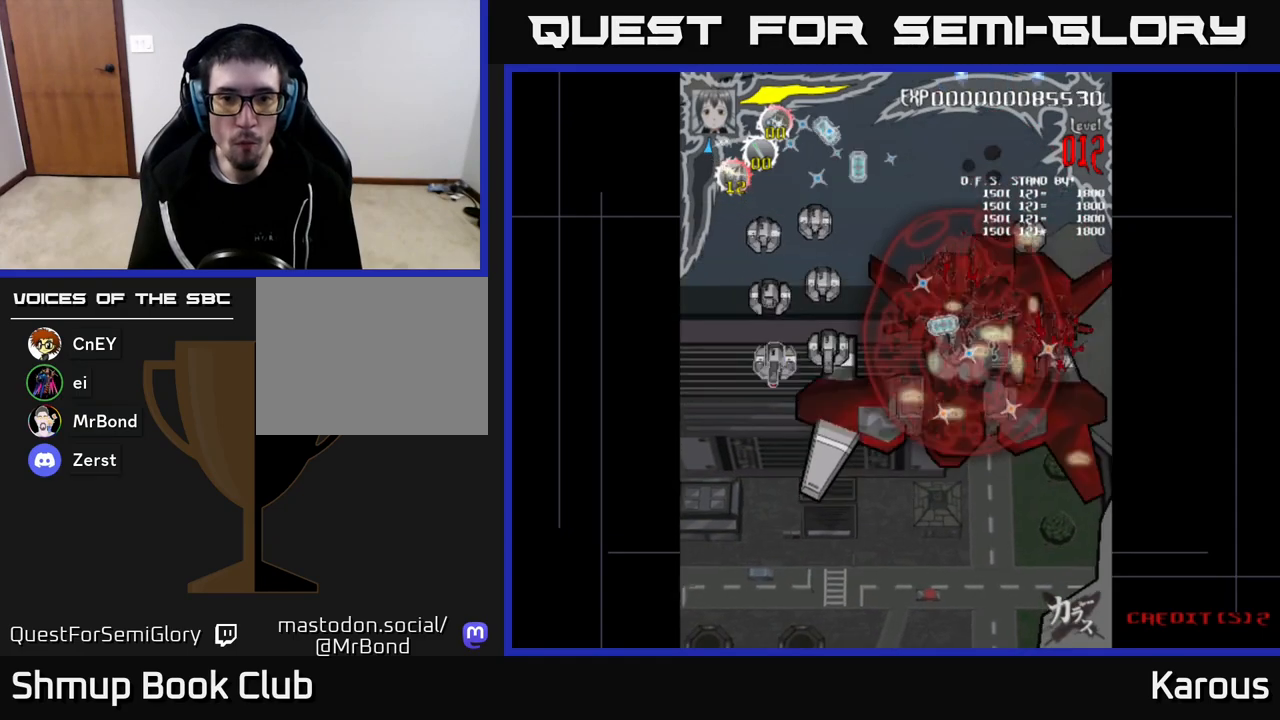
{"buttons": ["DPAD_UP", "DPAD_LEFT"], "left_stick": "center", "right_stick": "center", "events": [[483, "DPAD_UP", "down"]]}
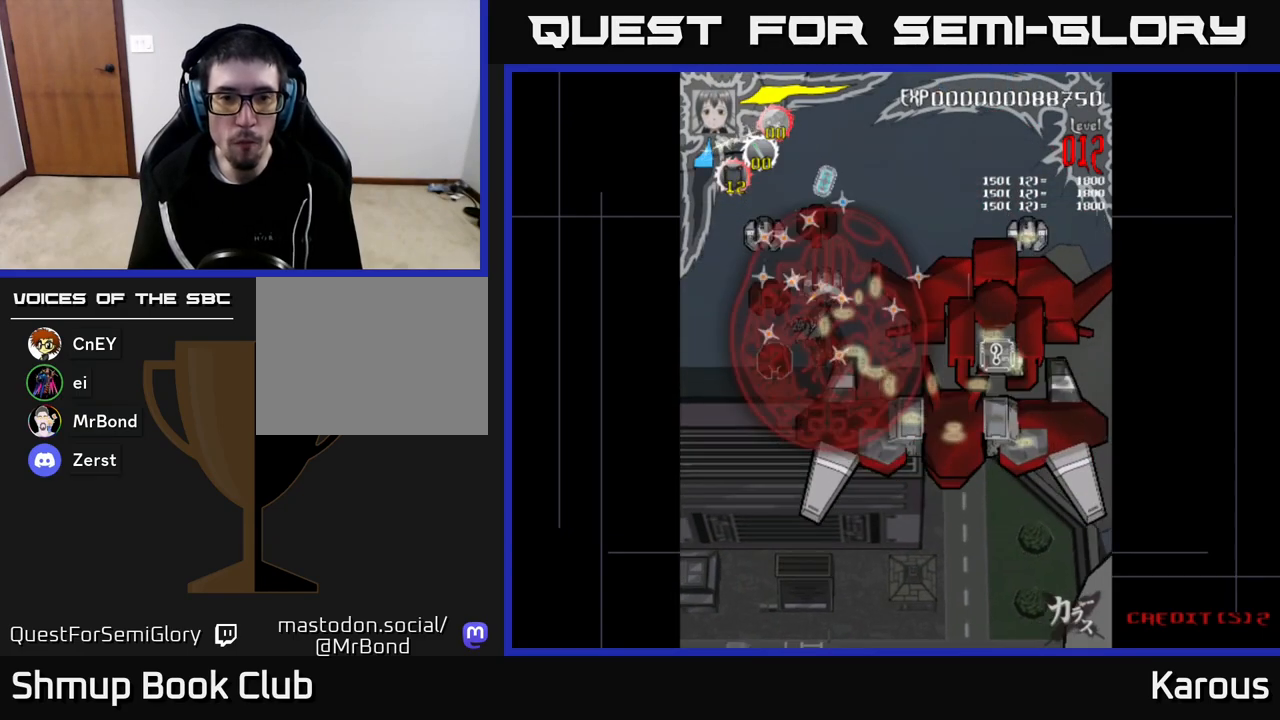
{"buttons": ["DPAD_LEFT"], "left_stick": "center", "right_stick": "center", "events": [[83, "DPAD_LEFT", "up"], [350, "DPAD_LEFT", "down"], [417, "DPAD_UP", "up"]]}
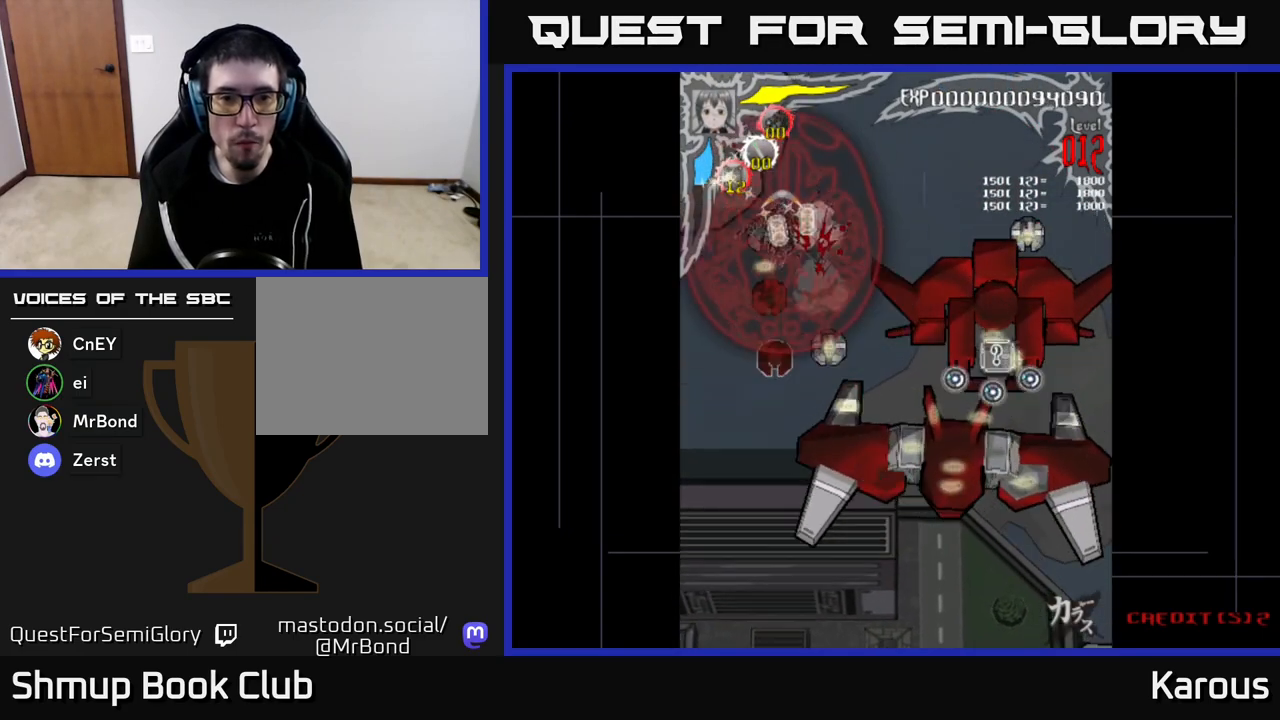
{"buttons": ["DPAD_DOWN"], "left_stick": "center", "right_stick": "center", "events": [[50, "DPAD_DOWN", "down"], [100, "DPAD_LEFT", "up"]]}
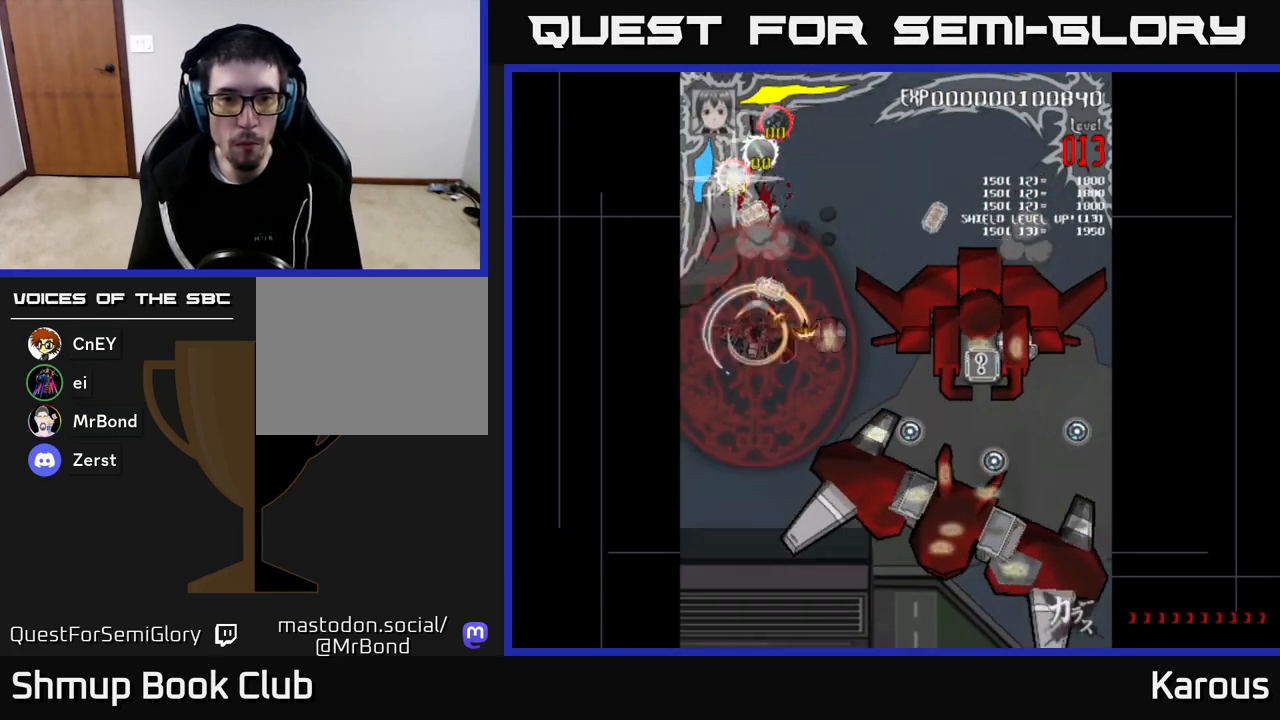
{"buttons": ["DPAD_RIGHT"], "left_stick": "center", "right_stick": "center", "events": [[17, "DPAD_RIGHT", "down"], [100, "DPAD_DOWN", "up"], [233, "DPAD_UP", "down"], [300, "DPAD_RIGHT", "up"], [383, "DPAD_RIGHT", "down"], [400, "DPAD_UP", "up"]]}
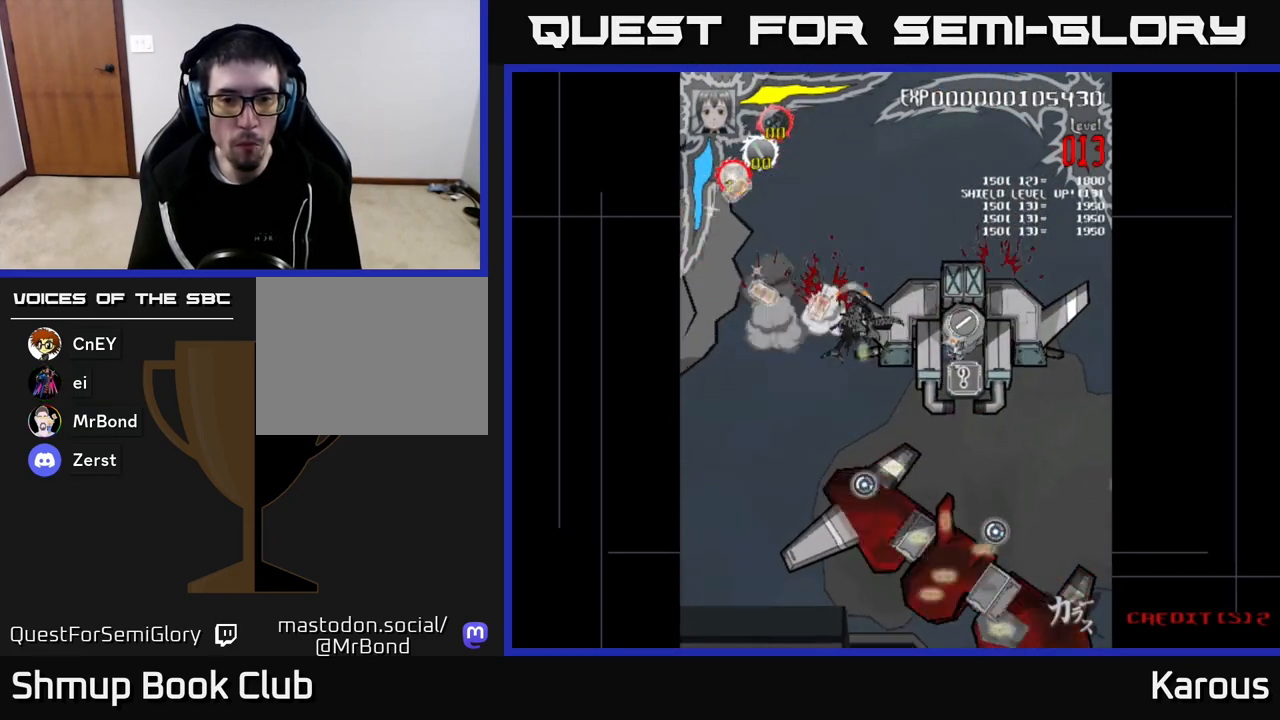
{"buttons": ["A", "DPAD_DOWN"], "left_stick": "center", "right_stick": "center", "events": [[50, "DPAD_DOWN", "down"], [450, "A", "down"], [467, "DPAD_RIGHT", "up"]]}
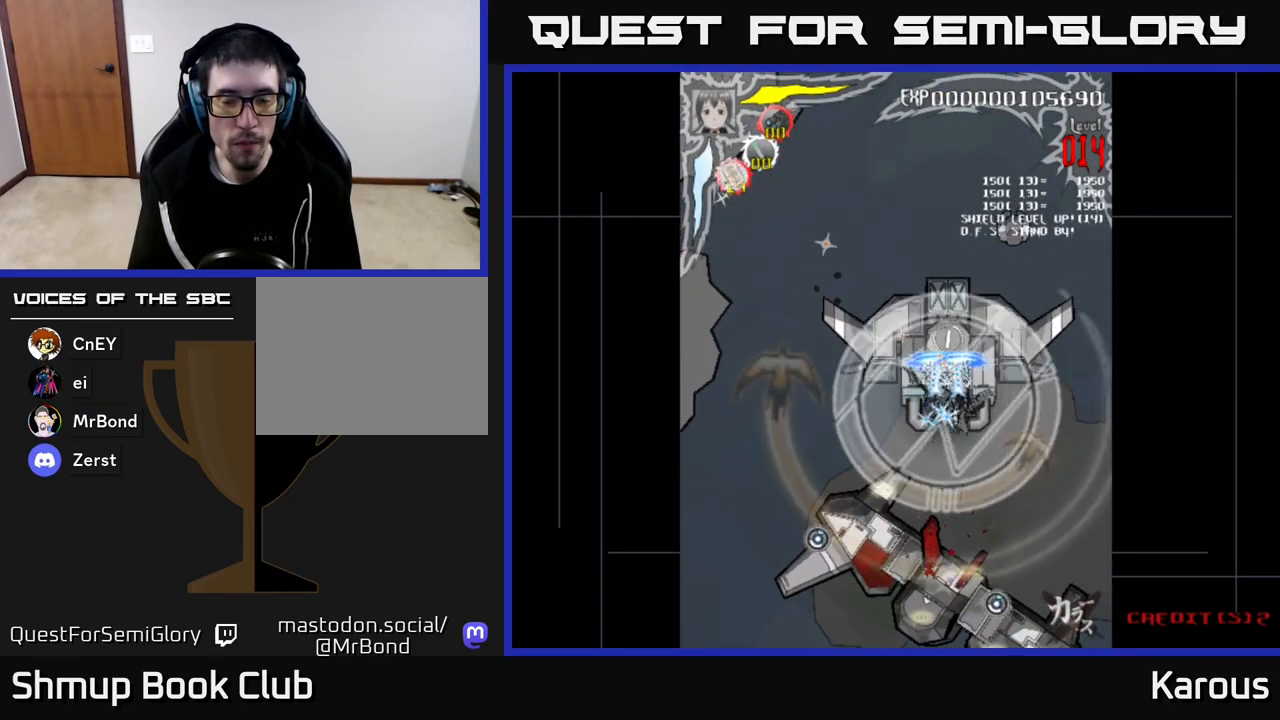
{"buttons": ["A", "DPAD_UP"], "left_stick": "center", "right_stick": "center", "events": [[67, "DPAD_LEFT", "down"], [167, "DPAD_DOWN", "up"], [233, "DPAD_UP", "down"], [250, "DPAD_LEFT", "up"], [317, "DPAD_RIGHT", "down"], [500, "DPAD_RIGHT", "up"]]}
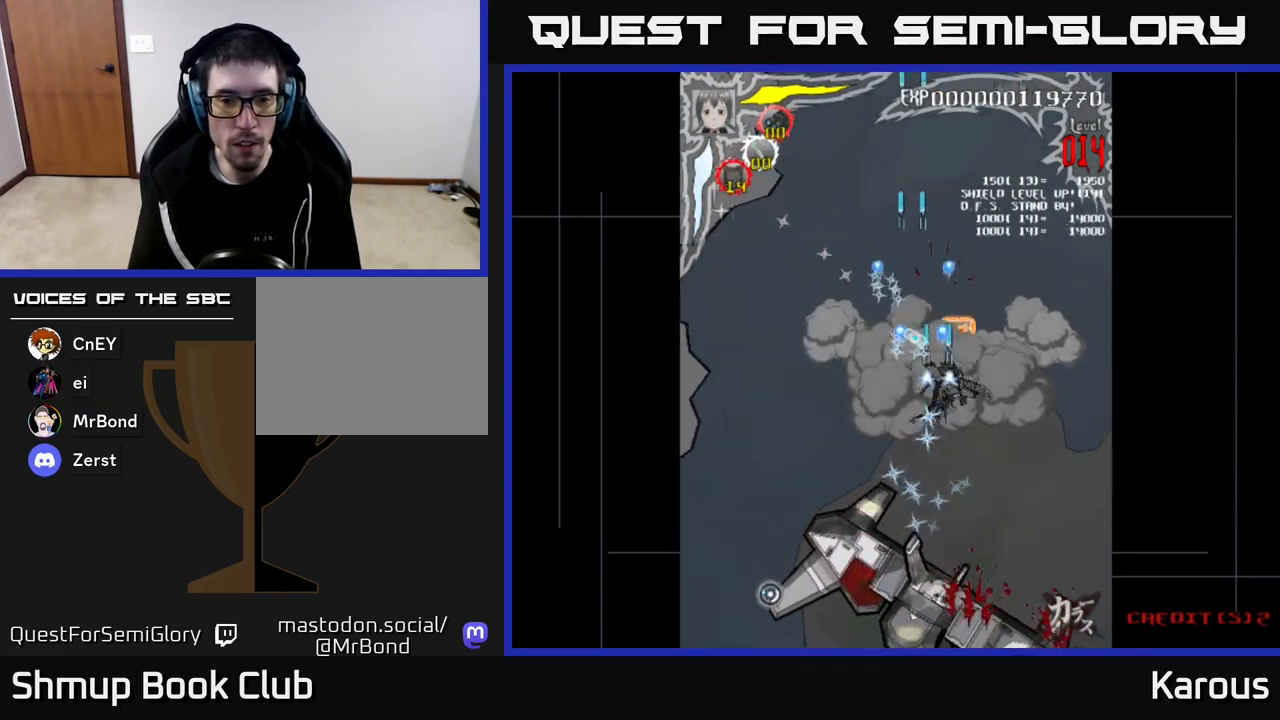
{"buttons": ["DPAD_LEFT"], "left_stick": "center", "right_stick": "center", "events": [[17, "A", "up"], [250, "DPAD_LEFT", "down"], [333, "DPAD_UP", "up"]]}
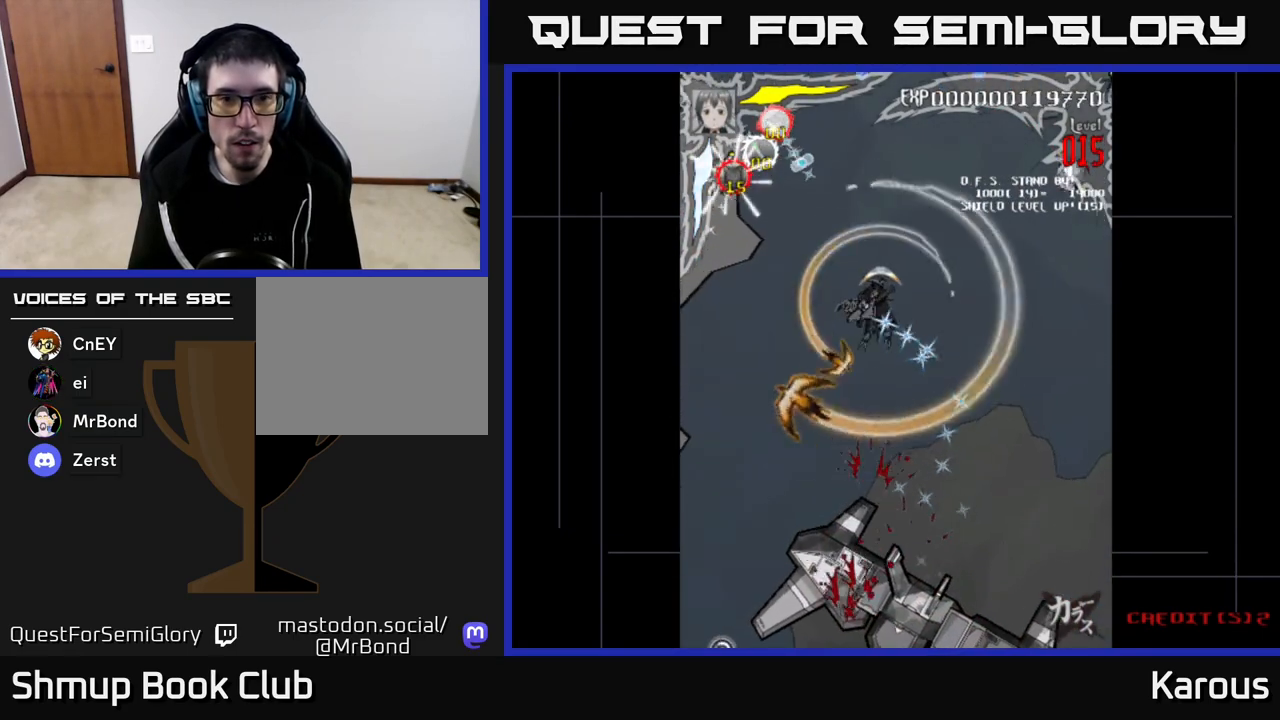
{"buttons": ["DPAD_RIGHT"], "left_stick": "center", "right_stick": "center", "events": [[100, "DPAD_LEFT", "up"], [100, "DPAD_UP", "down"], [117, "DPAD_RIGHT", "down"], [250, "DPAD_UP", "up"]]}
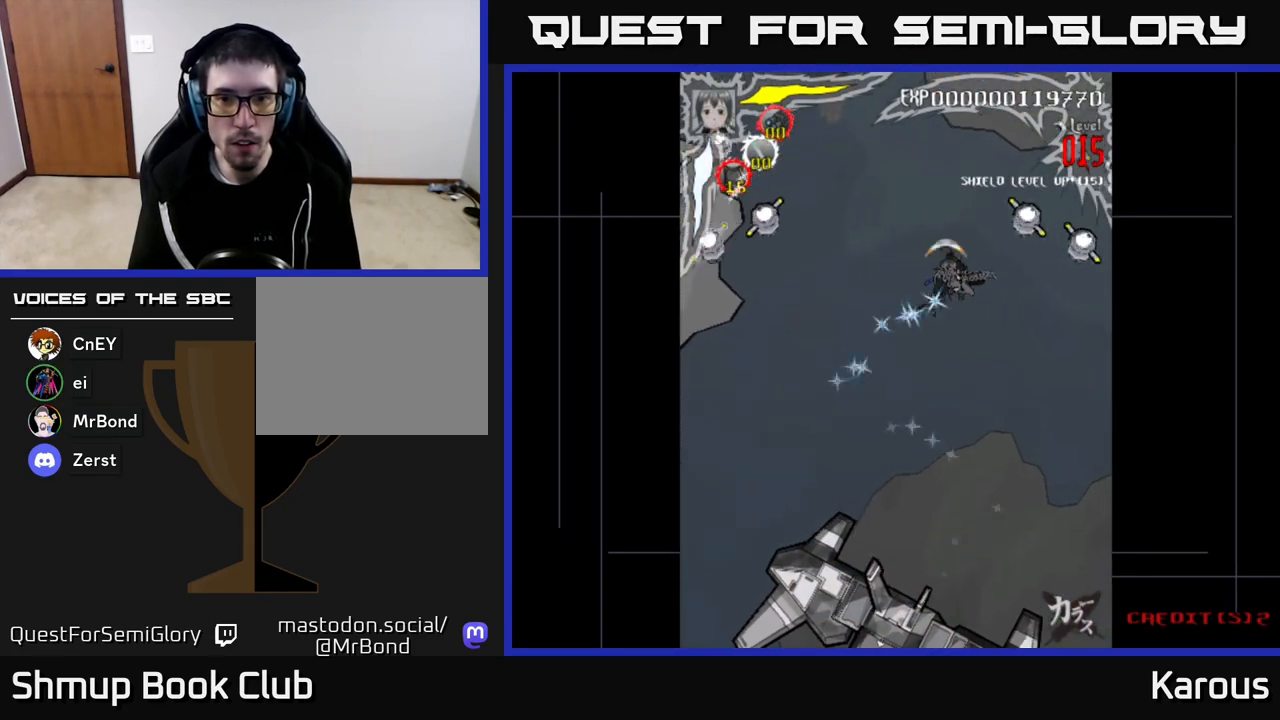
{"buttons": ["DPAD_RIGHT"], "left_stick": "center", "right_stick": "center", "events": [[100, "DPAD_UP", "down"], [233, "DPAD_UP", "up"], [317, "DPAD_DOWN", "down"], [317, "DPAD_RIGHT", "up"], [350, "DPAD_LEFT", "down"], [450, "DPAD_LEFT", "up"], [483, "DPAD_RIGHT", "down"], [500, "DPAD_DOWN", "up"]]}
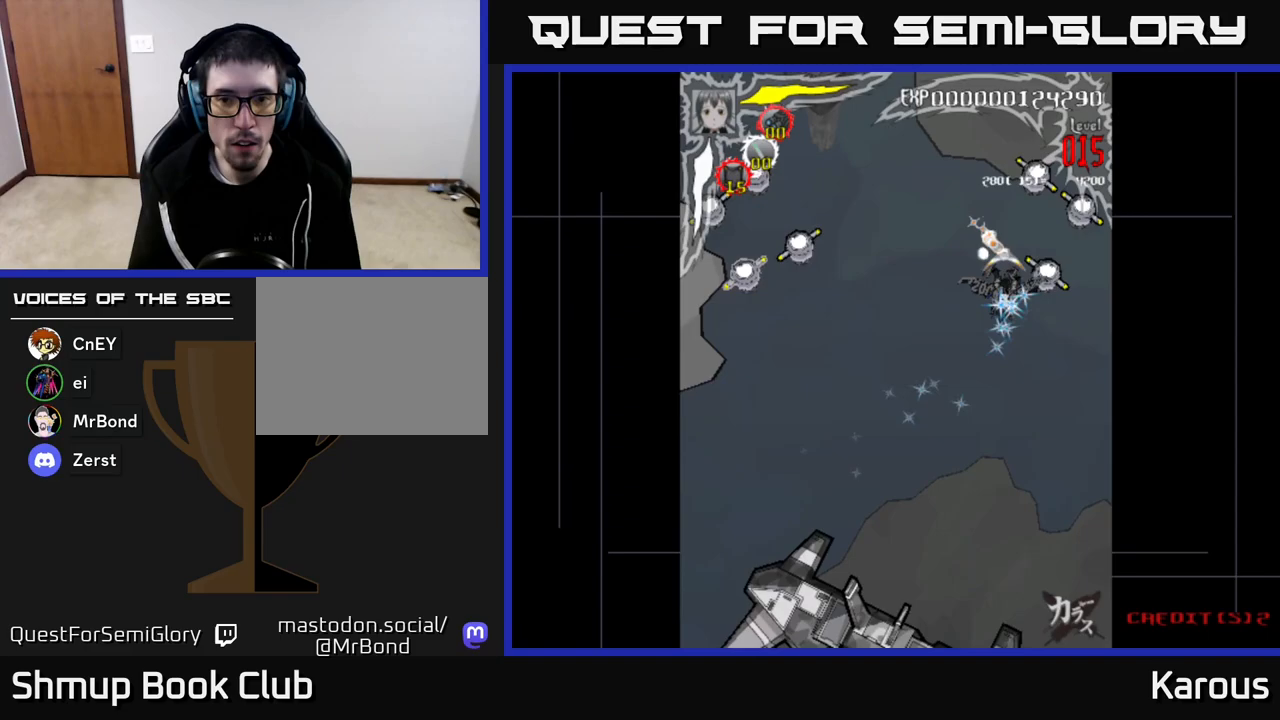
{"buttons": ["DPAD_UP"], "left_stick": "center", "right_stick": "center", "events": [[117, "DPAD_DOWN", "down"], [200, "DPAD_RIGHT", "up"], [217, "DPAD_DOWN", "up"], [233, "DPAD_LEFT", "down"], [400, "DPAD_UP", "down"], [433, "DPAD_LEFT", "up"]]}
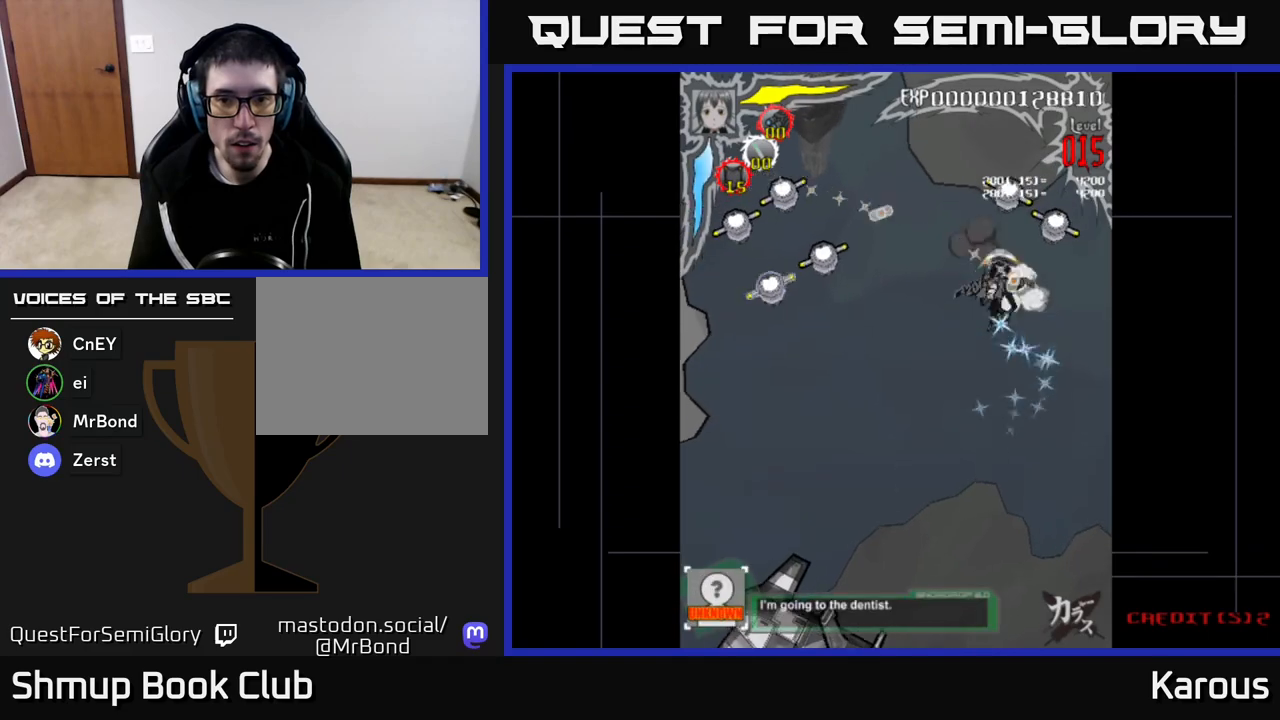
{"buttons": ["DPAD_DOWN", "DPAD_RIGHT"], "left_stick": "center", "right_stick": "center", "events": [[333, "DPAD_UP", "up"], [350, "DPAD_RIGHT", "down"], [383, "DPAD_DOWN", "down"]]}
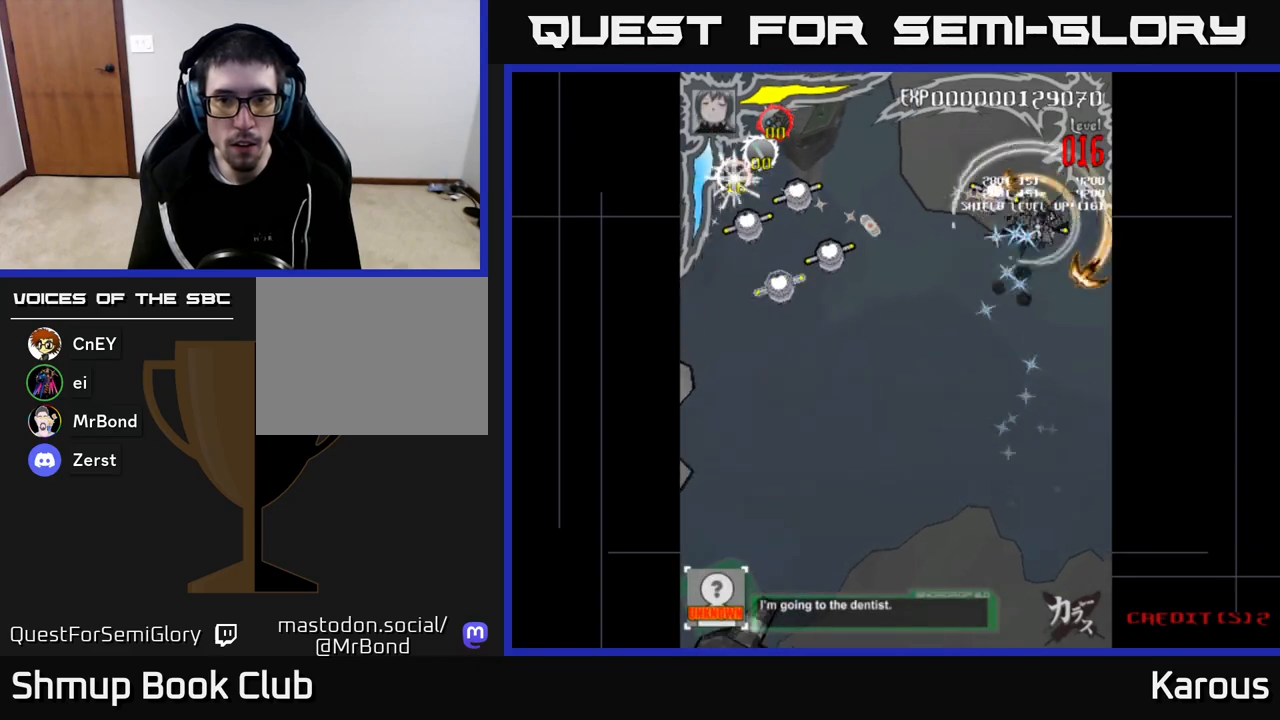
{"buttons": ["DPAD_UP", "DPAD_LEFT"], "left_stick": "center", "right_stick": "center", "events": [[33, "DPAD_DOWN", "up"], [100, "DPAD_DOWN", "down"], [150, "DPAD_RIGHT", "up"], [200, "DPAD_DOWN", "up"], [200, "DPAD_LEFT", "down"], [267, "DPAD_UP", "down"]]}
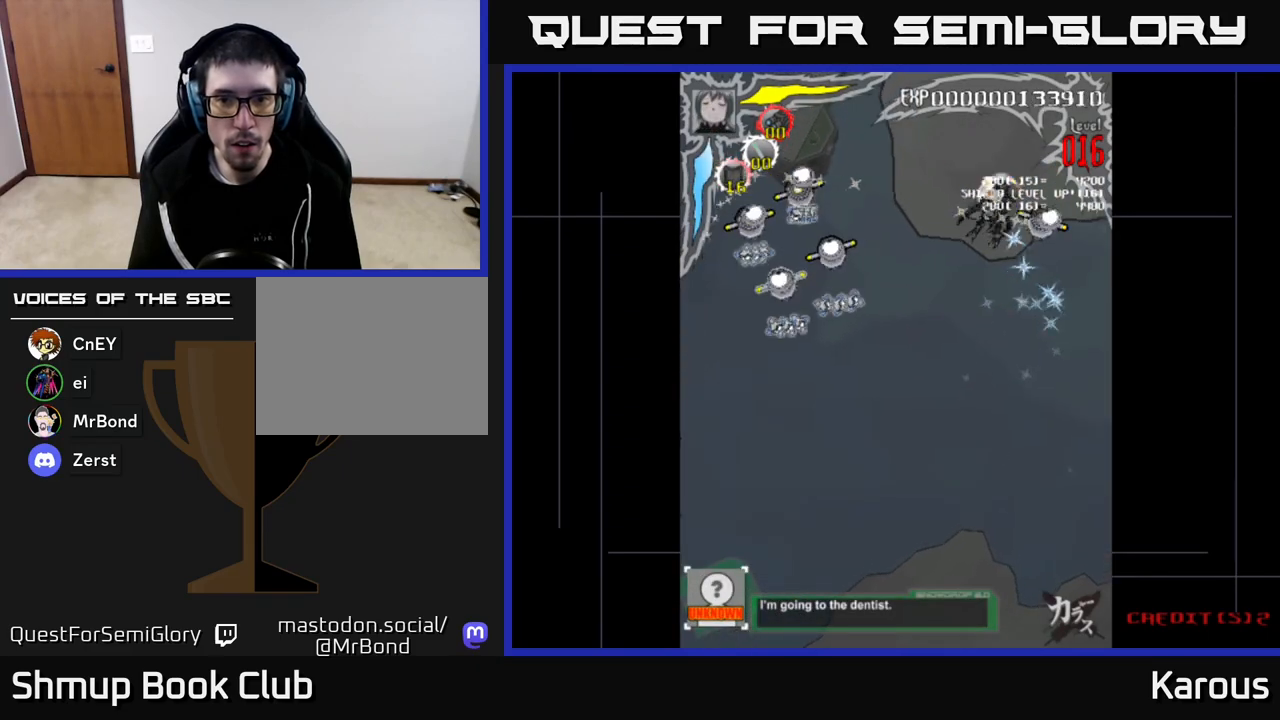
{"buttons": ["DPAD_RIGHT"], "left_stick": "center", "right_stick": "center", "events": [[133, "DPAD_UP", "up"], [267, "DPAD_DOWN", "down"], [267, "DPAD_LEFT", "up"], [300, "DPAD_RIGHT", "down"], [333, "DPAD_DOWN", "up"]]}
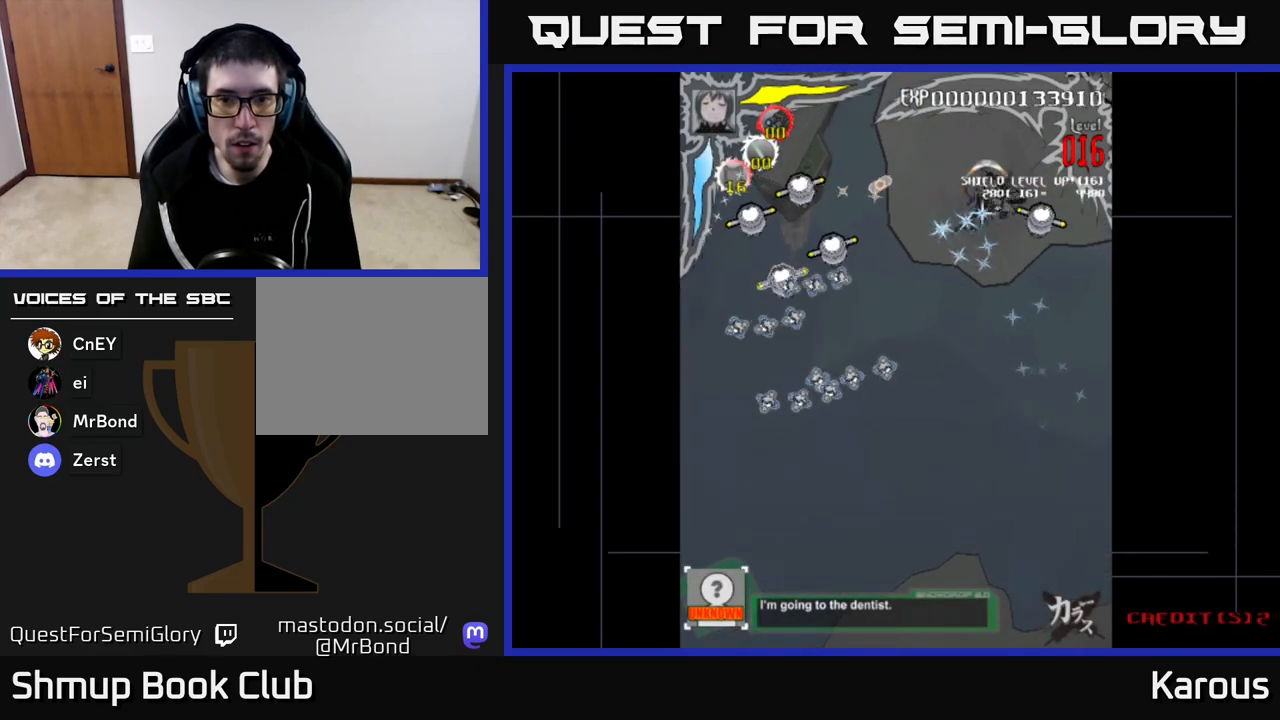
{"buttons": ["DPAD_LEFT"], "left_stick": "center", "right_stick": "center", "events": [[33, "DPAD_DOWN", "down"], [200, "DPAD_DOWN", "up"], [267, "DPAD_DOWN", "down"], [267, "DPAD_RIGHT", "up"], [283, "DPAD_DOWN", "up"], [300, "DPAD_LEFT", "down"]]}
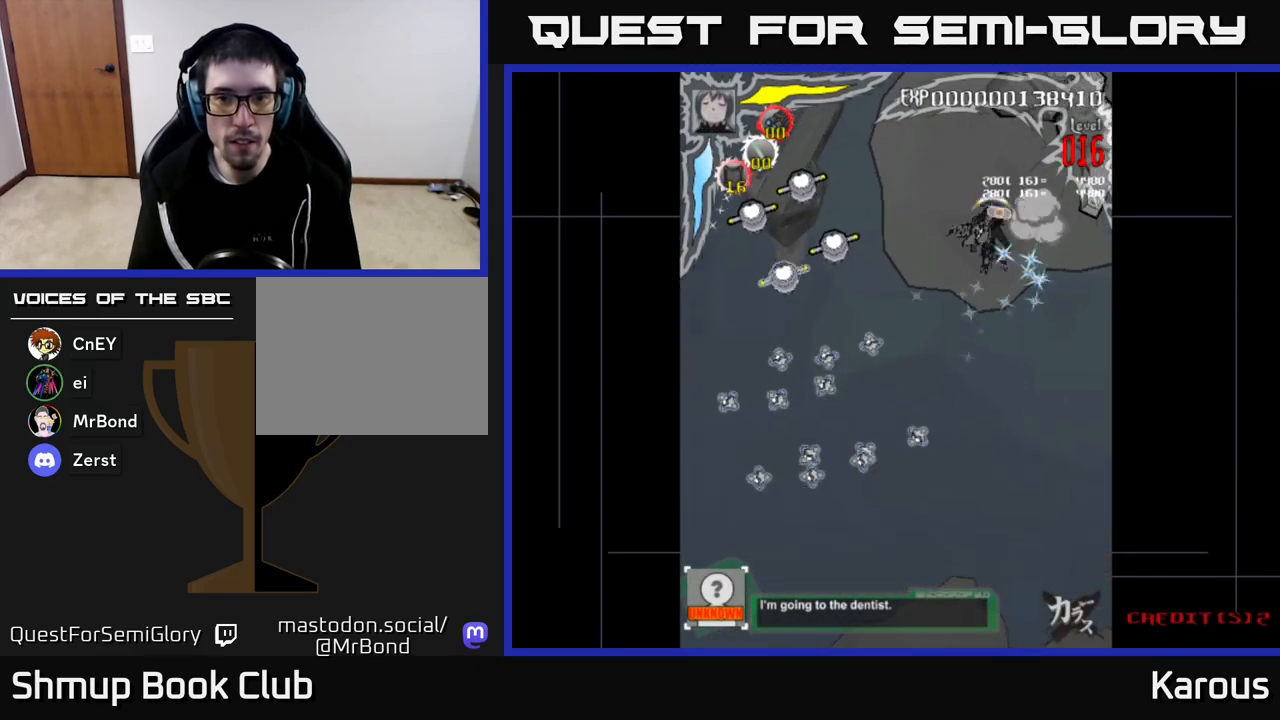
{"buttons": ["DPAD_UP", "DPAD_LEFT"], "left_stick": "center", "right_stick": "center", "events": [[100, "X", "down"], [267, "X", "up"], [500, "DPAD_UP", "down"]]}
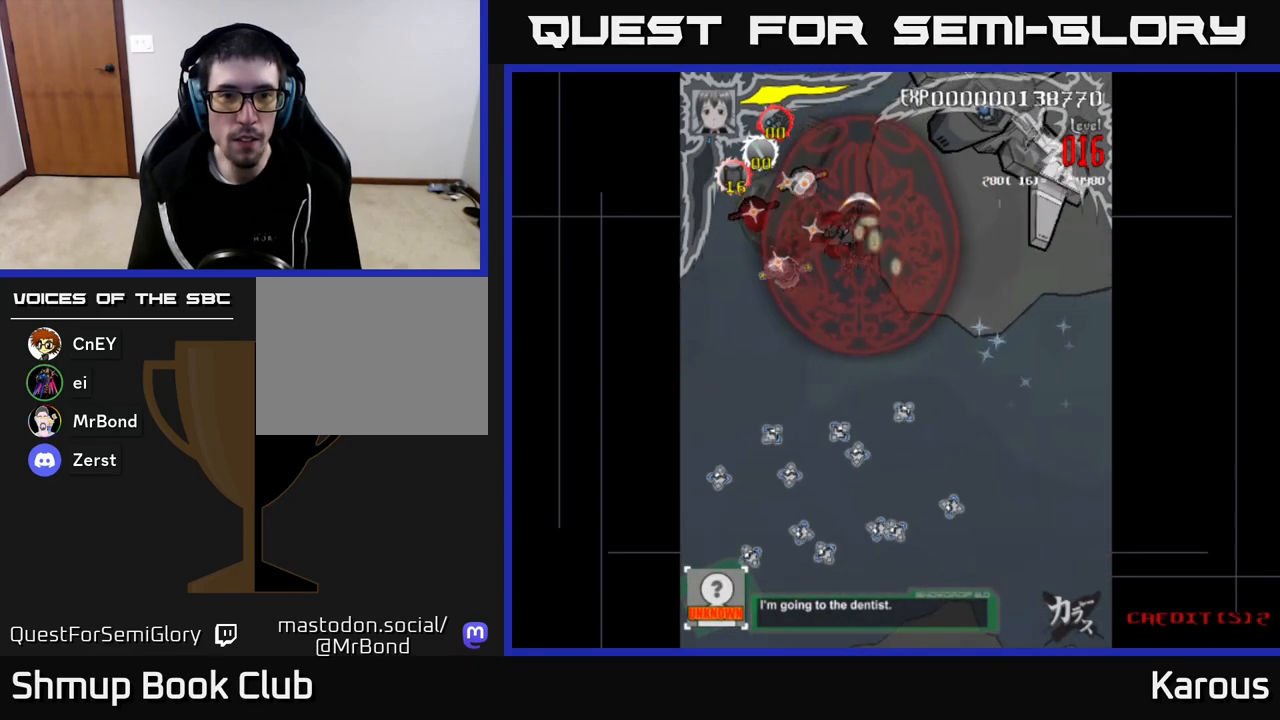
{"buttons": ["DPAD_LEFT"], "left_stick": "center", "right_stick": "center", "events": [[250, "DPAD_UP", "up"]]}
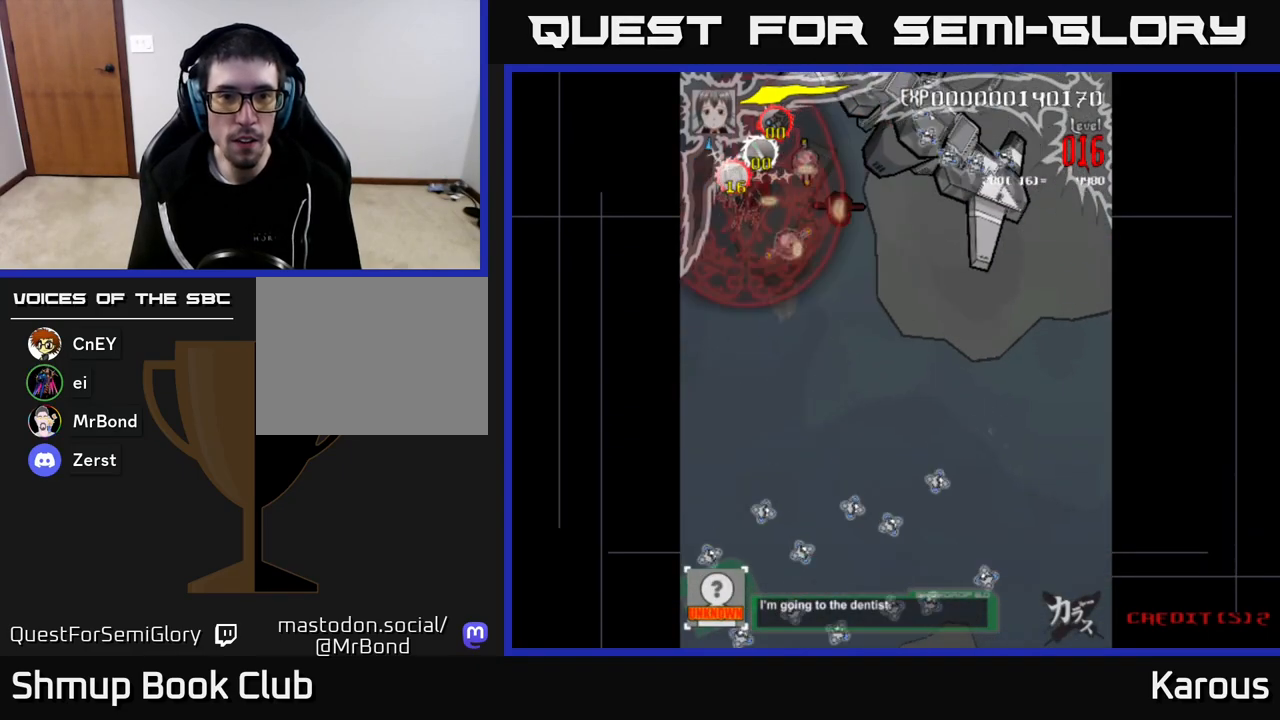
{"buttons": ["DPAD_UP", "DPAD_LEFT"], "left_stick": "center", "right_stick": "center", "events": [[50, "DPAD_LEFT", "up"], [67, "DPAD_RIGHT", "down"], [400, "DPAD_UP", "down"], [417, "DPAD_RIGHT", "up"], [467, "DPAD_LEFT", "down"]]}